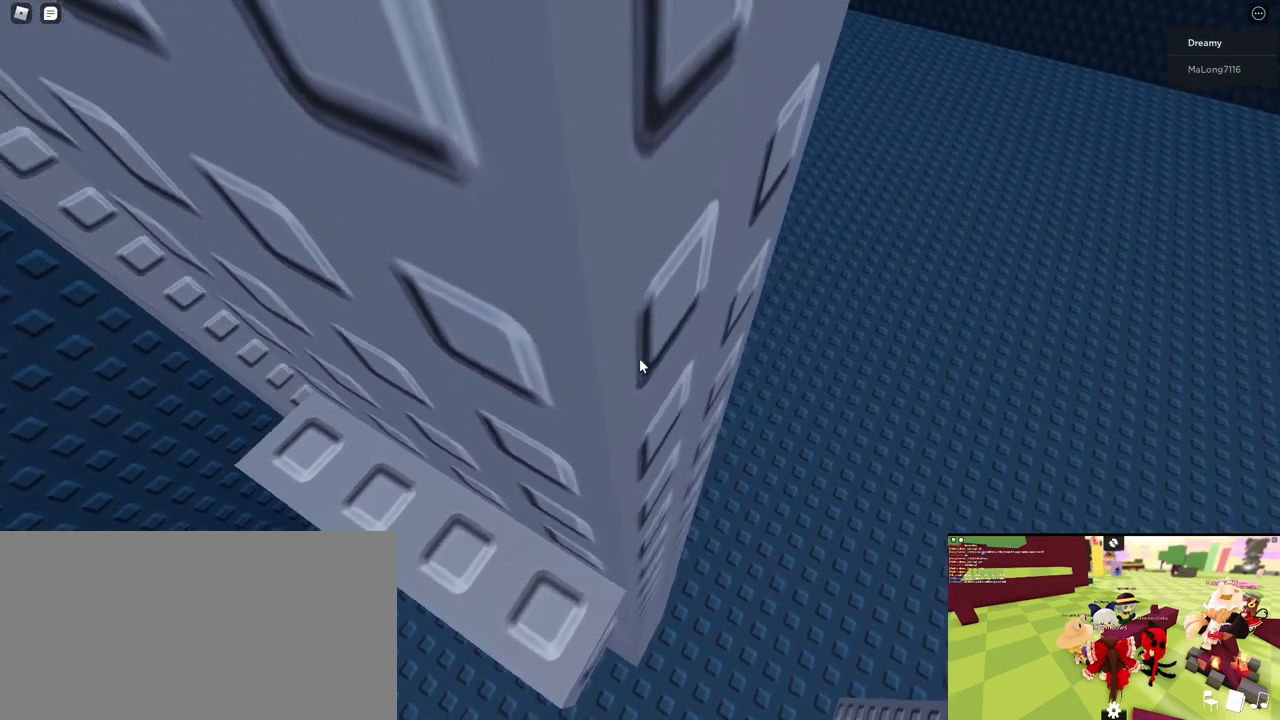
Gameplay with keyboard and mouse; each line is a JSON object with the keys and mouse buttons held at the frame after it. "events" lists presses ("down") and releases ("up") of "a", "ctrl", "d", "e", "q", "s", "shift", "space", "w", "mouse_left", "mouse_wheel", "mouse_right", "mouse_mb4" and "mouse_mb5" between this image and that frame as [ms after this image, input, new state], when the widget could be followed in between. "mouse_left", "mouse_wheel", "mouse_right", "mouse_mb4", "mouse_mb5" = the "left", "wheel", "right", "mb4", "mb5" buttons of the "mouse" list. No other keys are recorded. "wheel" means that the mouse wheel is clicked or scrolled. Mouse movement is not recorded.
{"keys": [], "mouse": [], "events": [[167, "w", "up"]]}
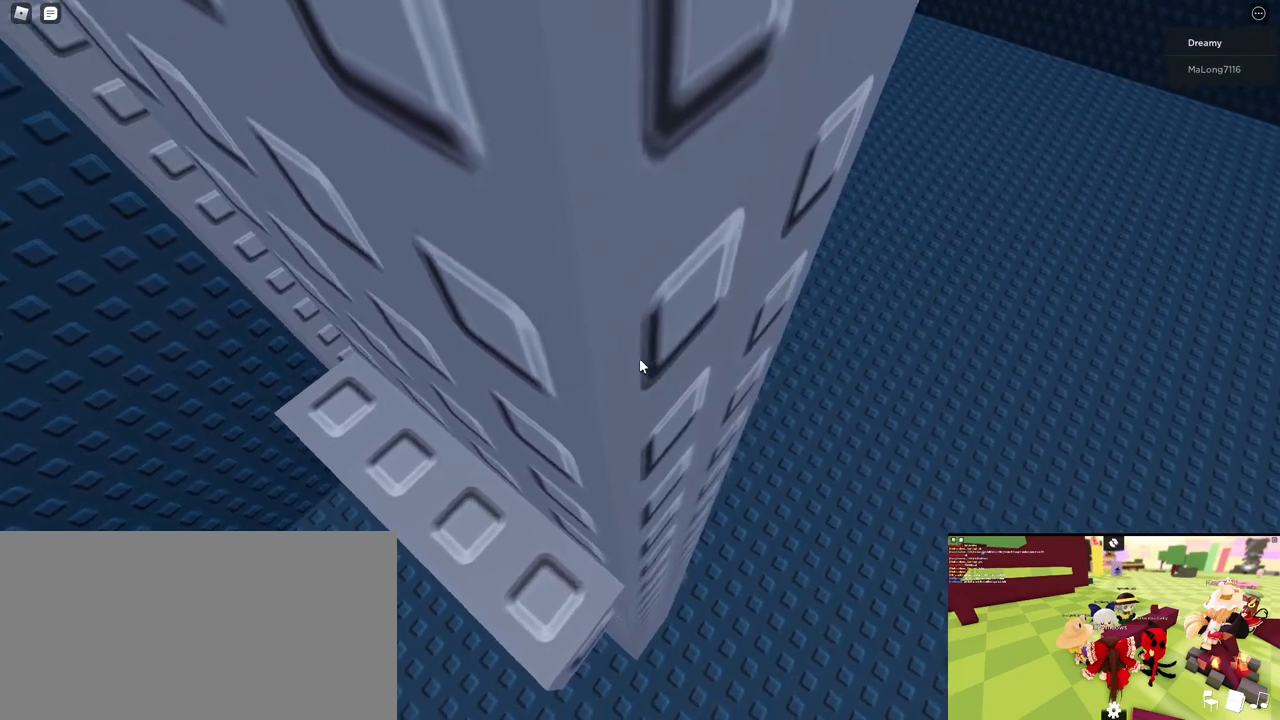
{"keys": [], "mouse": [], "events": []}
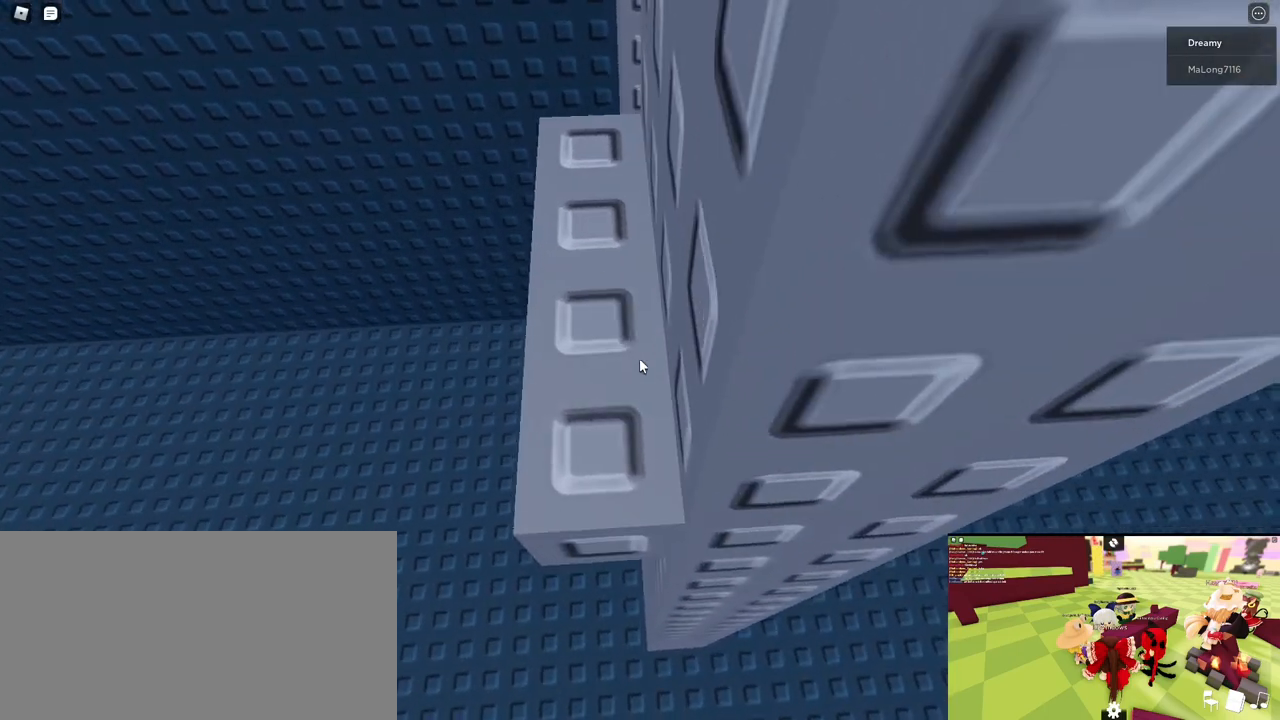
{"keys": [], "mouse": [], "events": []}
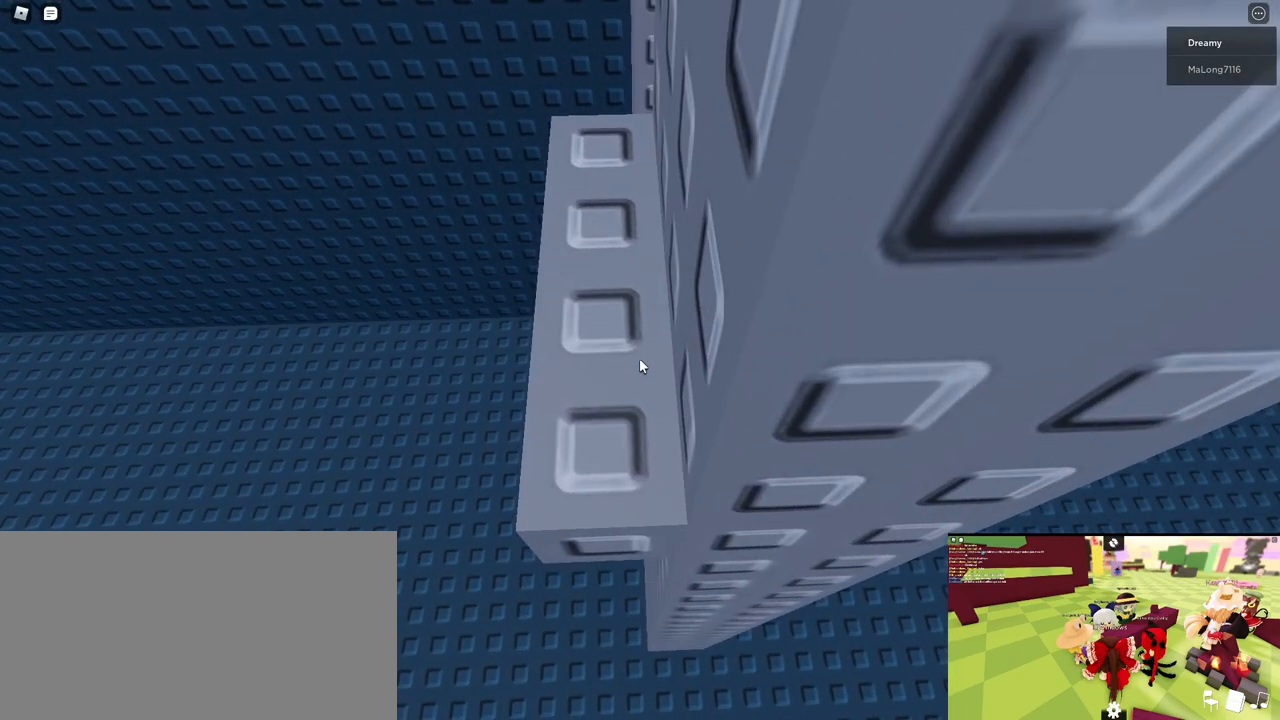
{"keys": [], "mouse": [], "events": []}
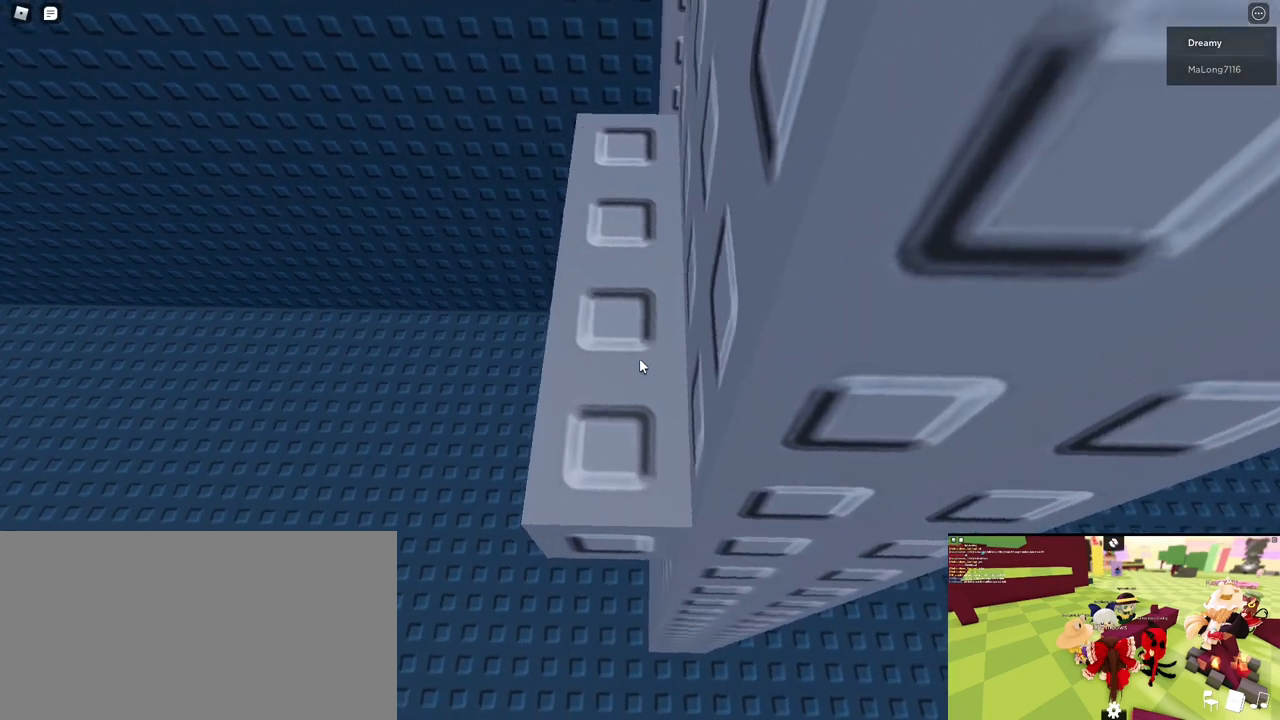
{"keys": [], "mouse": [], "events": []}
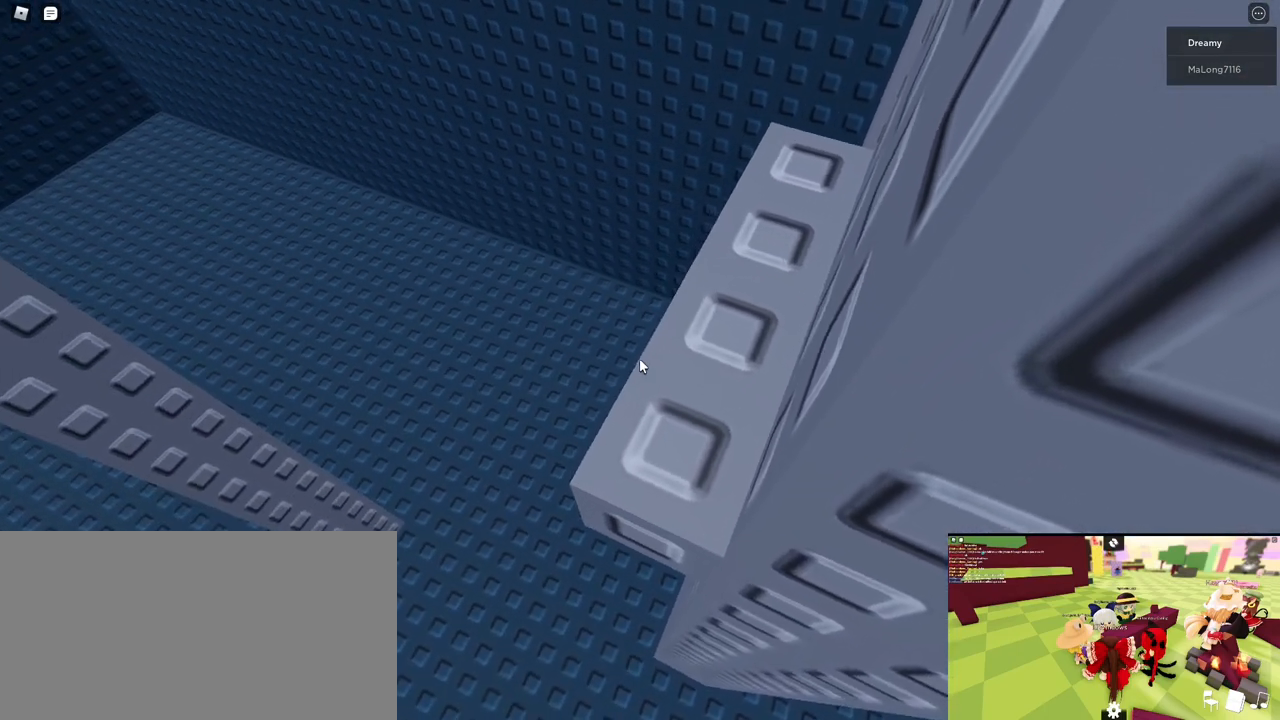
{"keys": [], "mouse": [], "events": []}
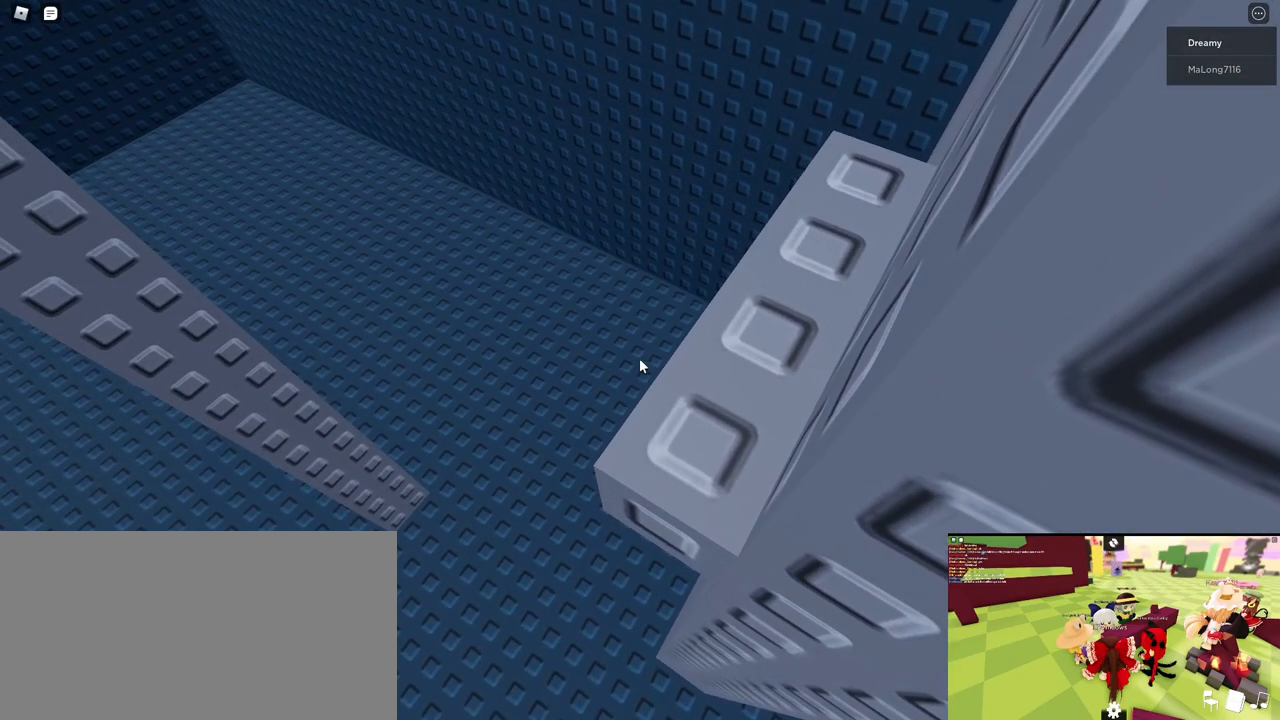
{"keys": [], "mouse": ["right"], "events": [[233, "mouse_wheel", "down"], [333, "mouse_right", "down"], [333, "mouse_wheel", "up"]]}
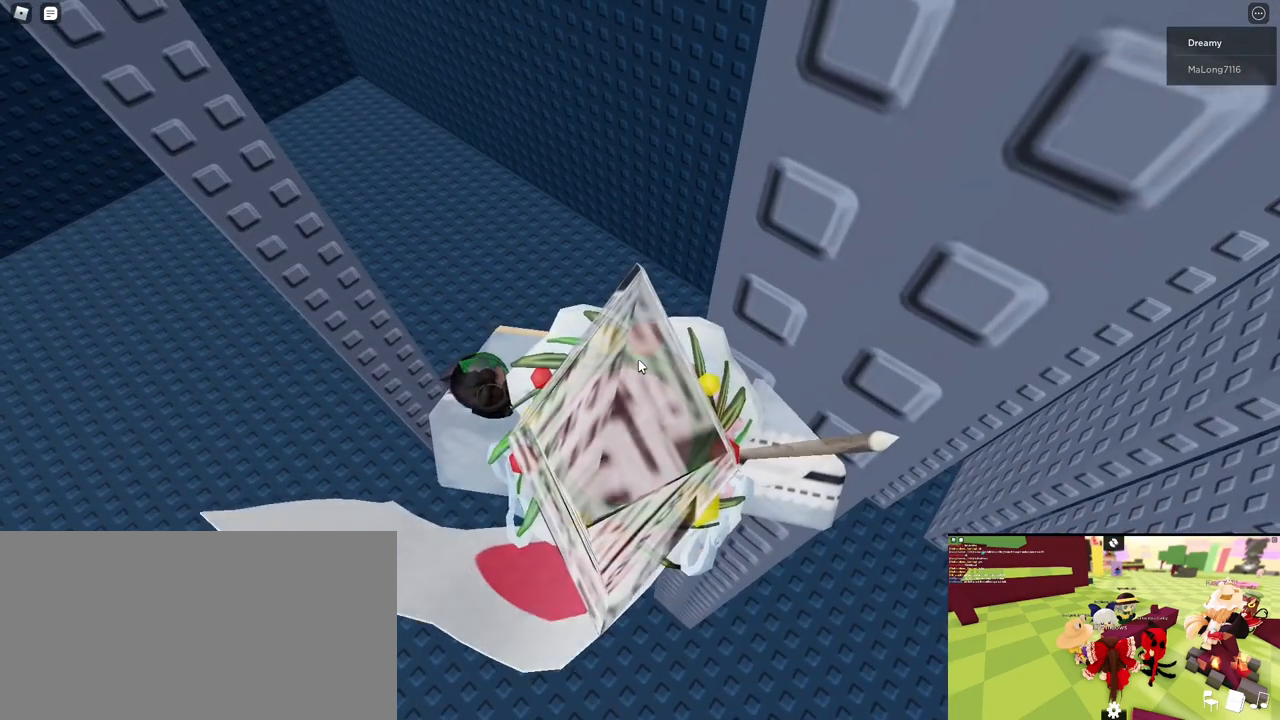
{"keys": [], "mouse": ["right"], "events": []}
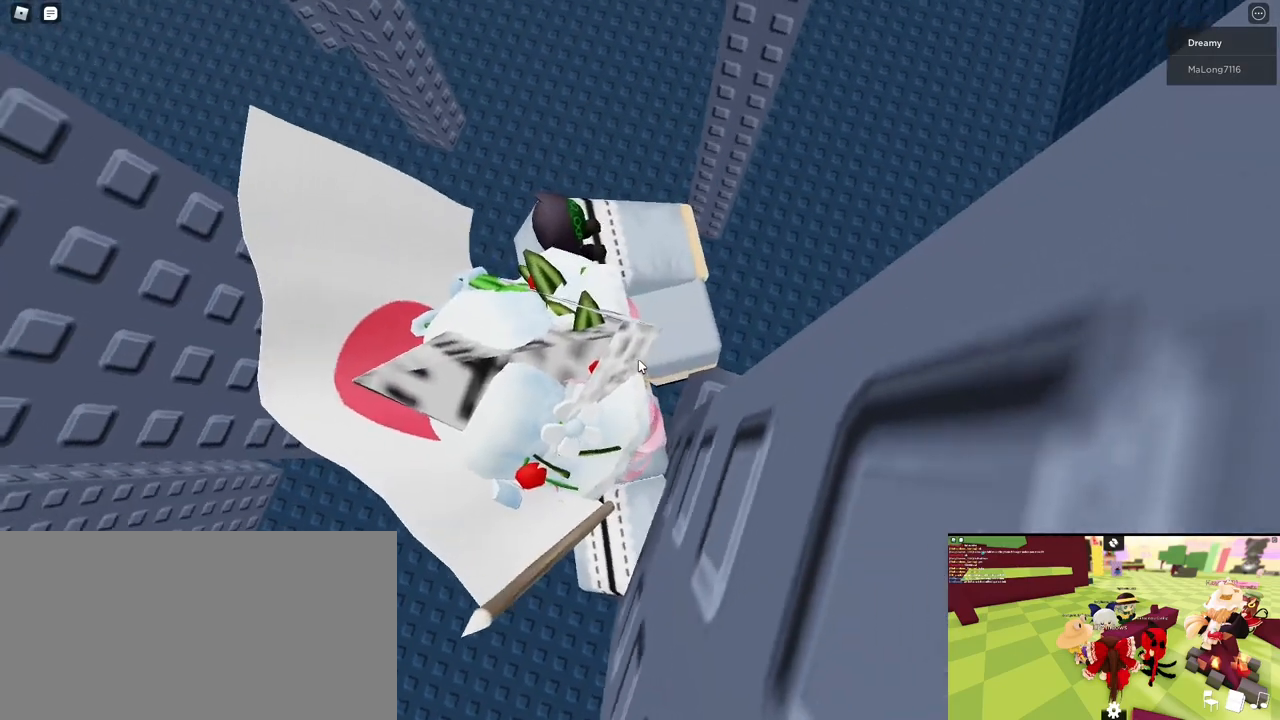
{"keys": ["a", "shift"], "mouse": ["right"], "events": [[383, "space", "down"], [433, "shift", "down"], [450, "space", "up"], [467, "a", "down"]]}
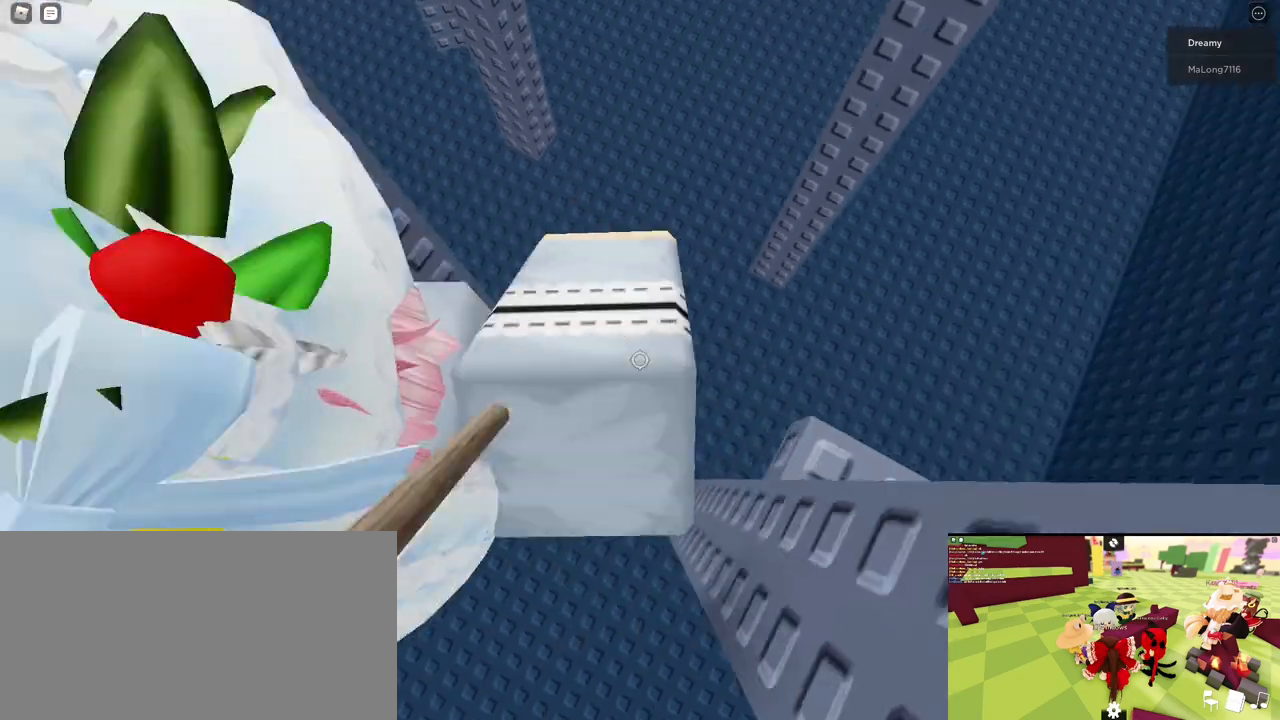
{"keys": ["w"], "mouse": ["right"], "events": [[200, "w", "down"], [383, "shift", "up"], [417, "a", "up"]]}
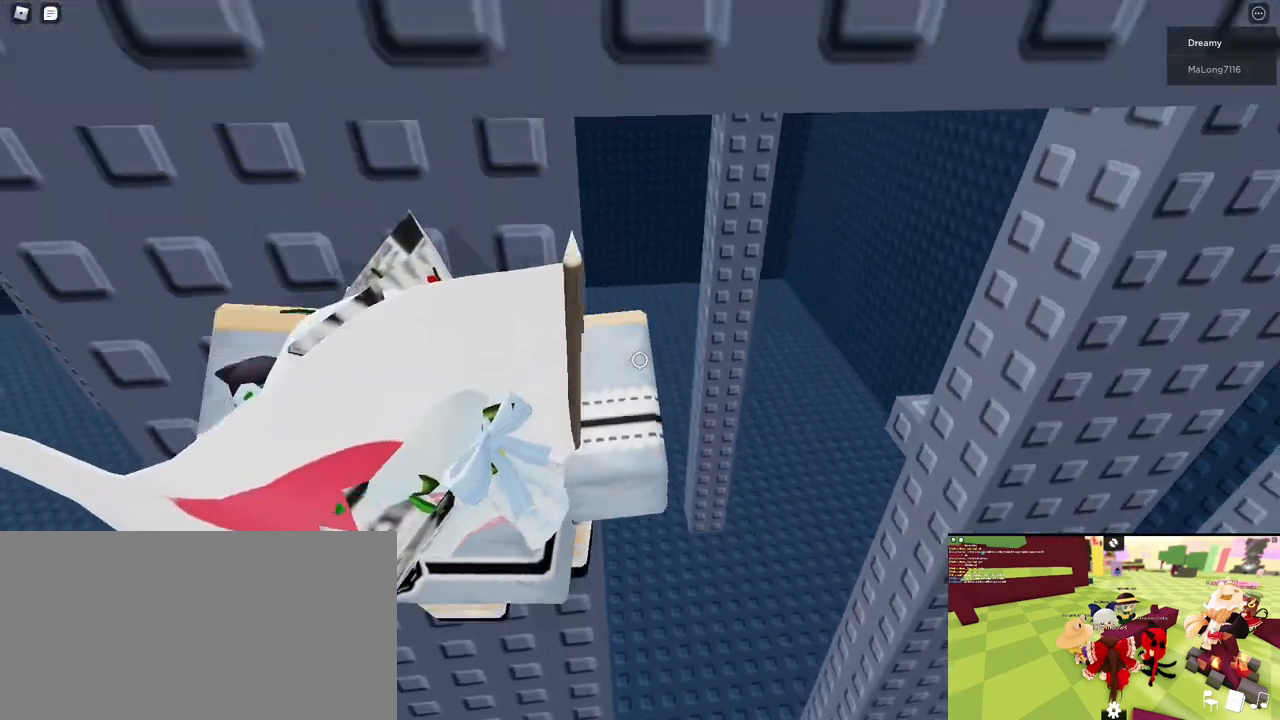
{"keys": ["a", "w"], "mouse": ["right"], "events": [[100, "w", "up"], [183, "mouse_wheel", "down"], [333, "mouse_wheel", "up"], [383, "mouse_right", "up"], [400, "mouse_wheel", "down"], [417, "mouse_wheel", "up"], [433, "mouse_right", "down"], [500, "a", "down"], [500, "w", "down"]]}
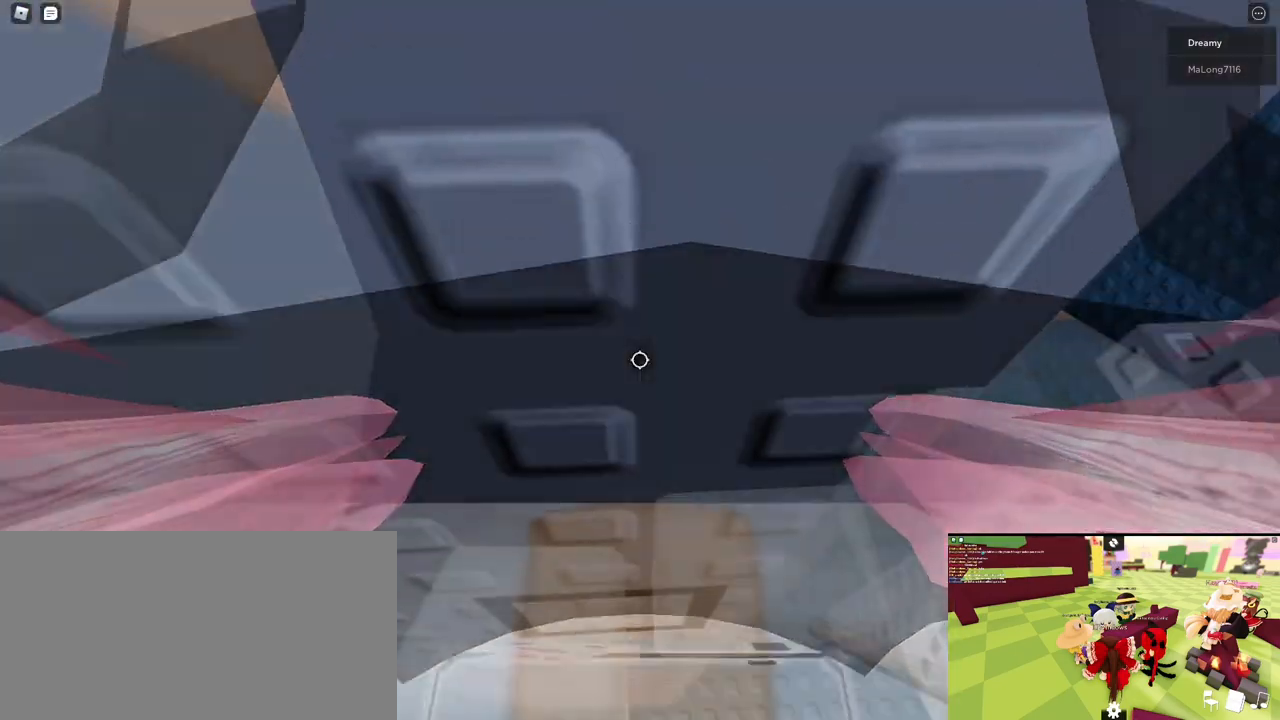
{"keys": ["w"], "mouse": ["right"], "events": [[117, "a", "up"], [183, "w", "up"], [417, "w", "down"]]}
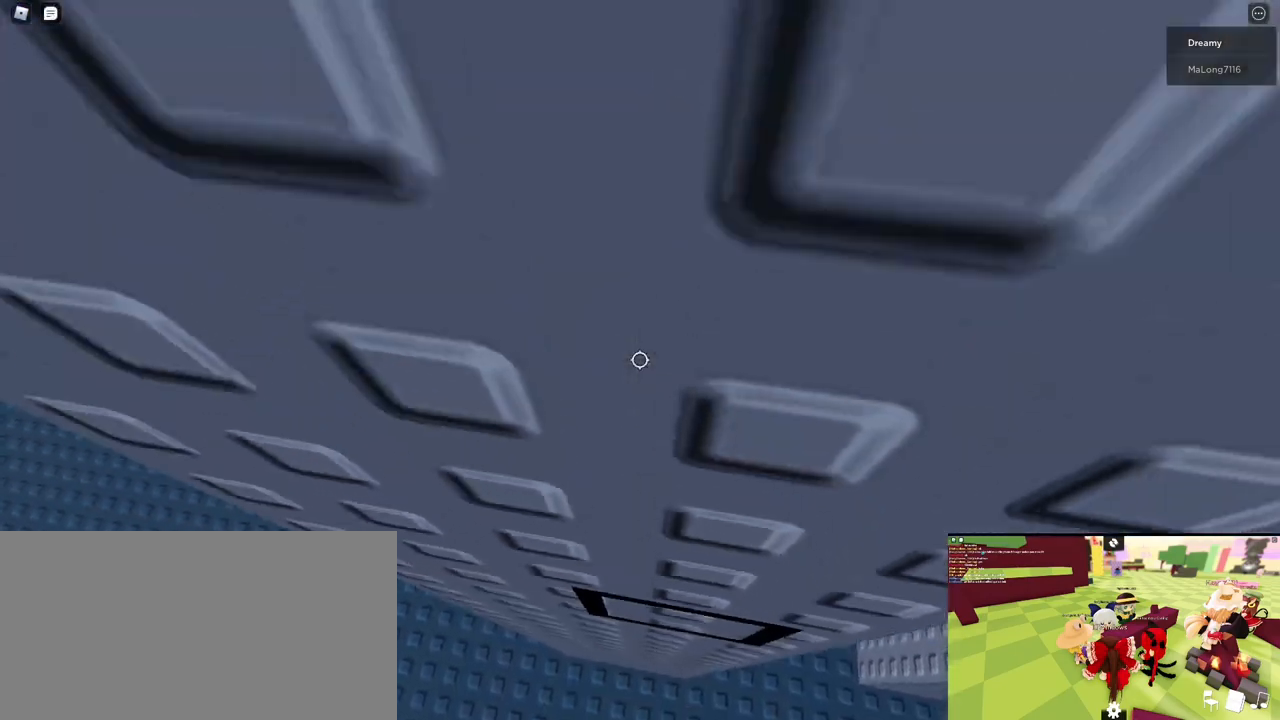
{"keys": [], "mouse": ["right"], "events": [[83, "w", "up"], [317, "w", "down"], [467, "w", "up"]]}
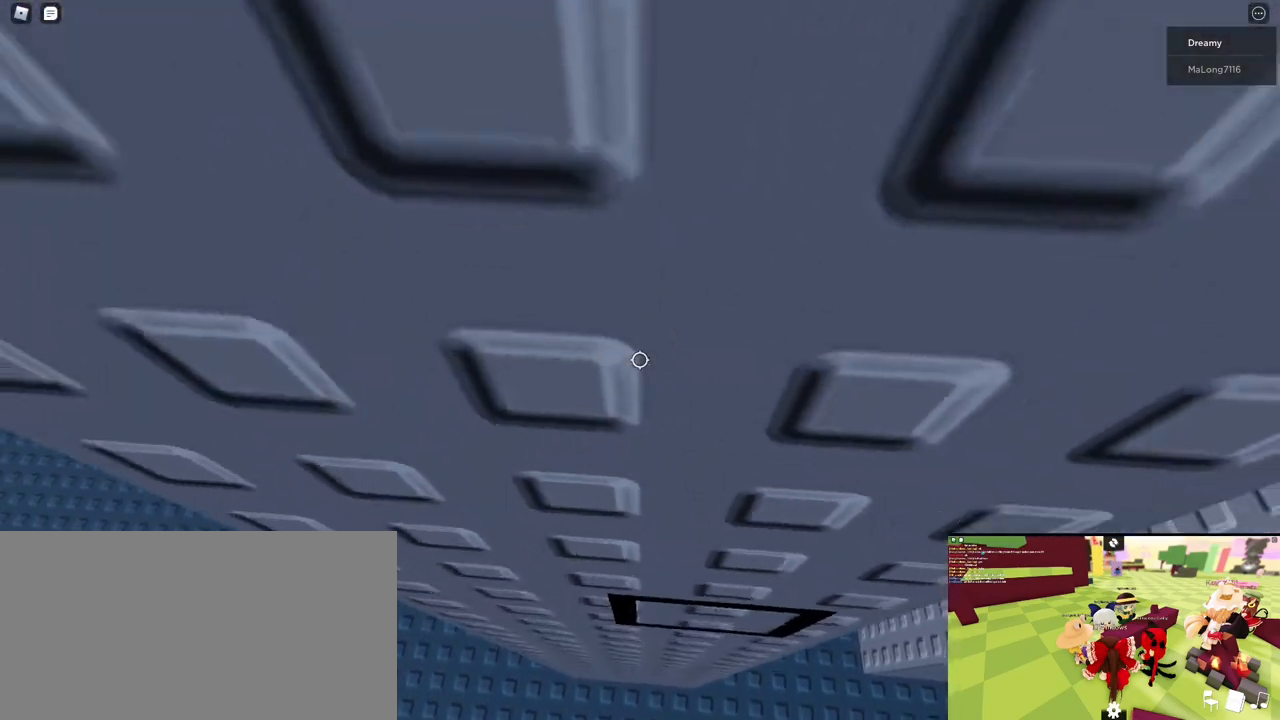
{"keys": [], "mouse": ["right"], "events": [[167, "w", "down"], [300, "w", "up"]]}
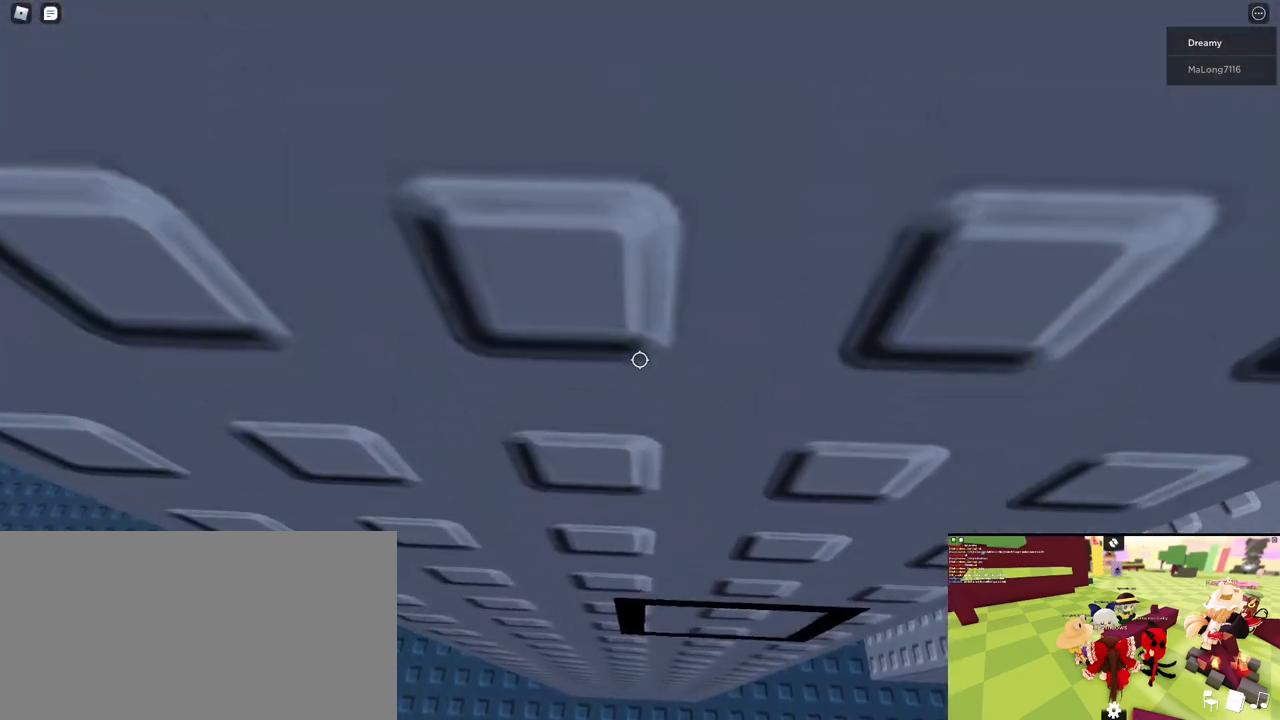
{"keys": ["s"], "mouse": ["right"], "events": [[117, "w", "down"], [200, "w", "up"], [433, "s", "down"]]}
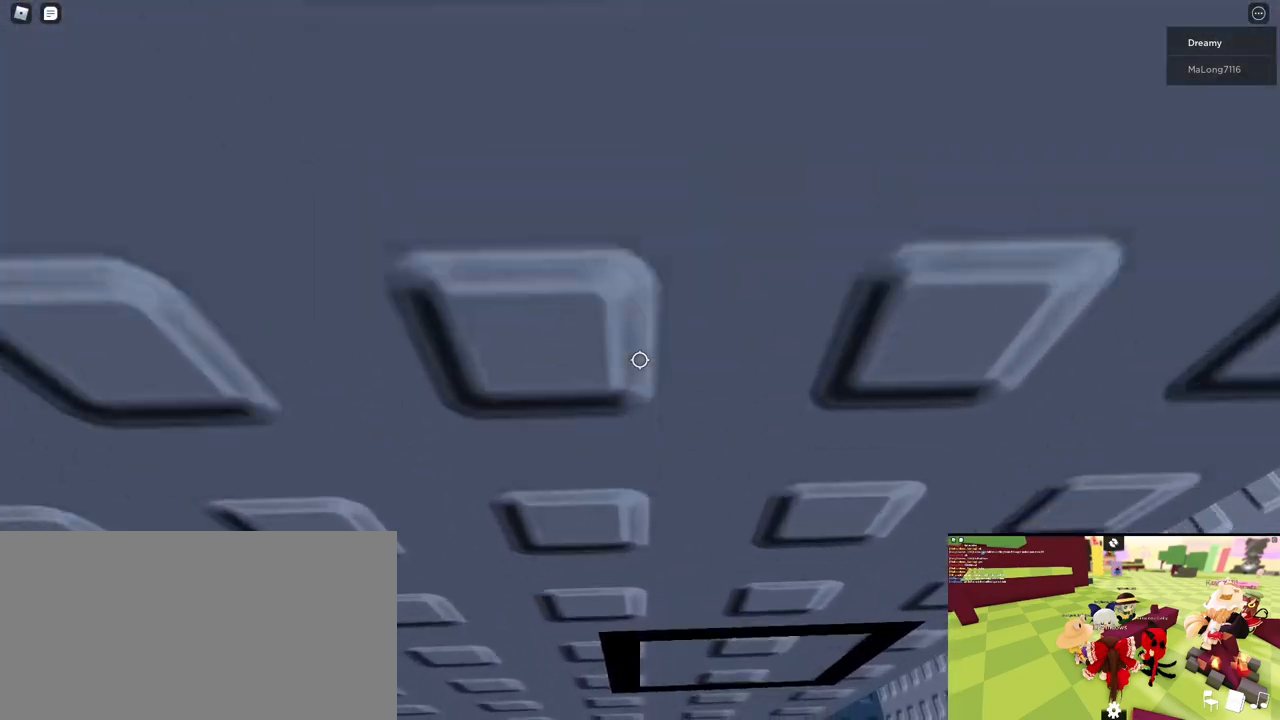
{"keys": [], "mouse": ["right"], "events": [[50, "mouse_right", "up"], [150, "s", "up"], [233, "shift", "down"], [250, "mouse_wheel", "down"], [267, "mouse_wheel", "up"], [300, "shift", "up"], [333, "mouse_right", "down"], [433, "mouse_wheel", "down"], [450, "mouse_wheel", "up"]]}
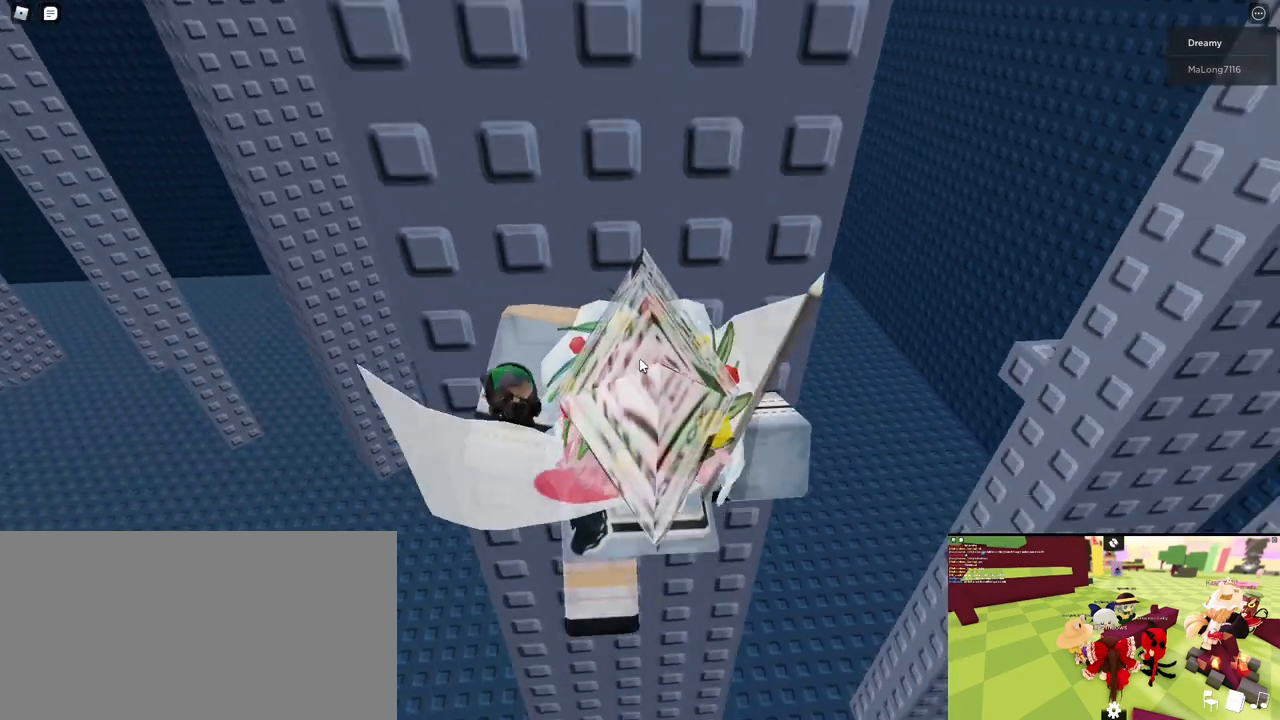
{"keys": [], "mouse": [], "events": [[433, "shift", "down"], [483, "shift", "up"], [500, "mouse_right", "up"]]}
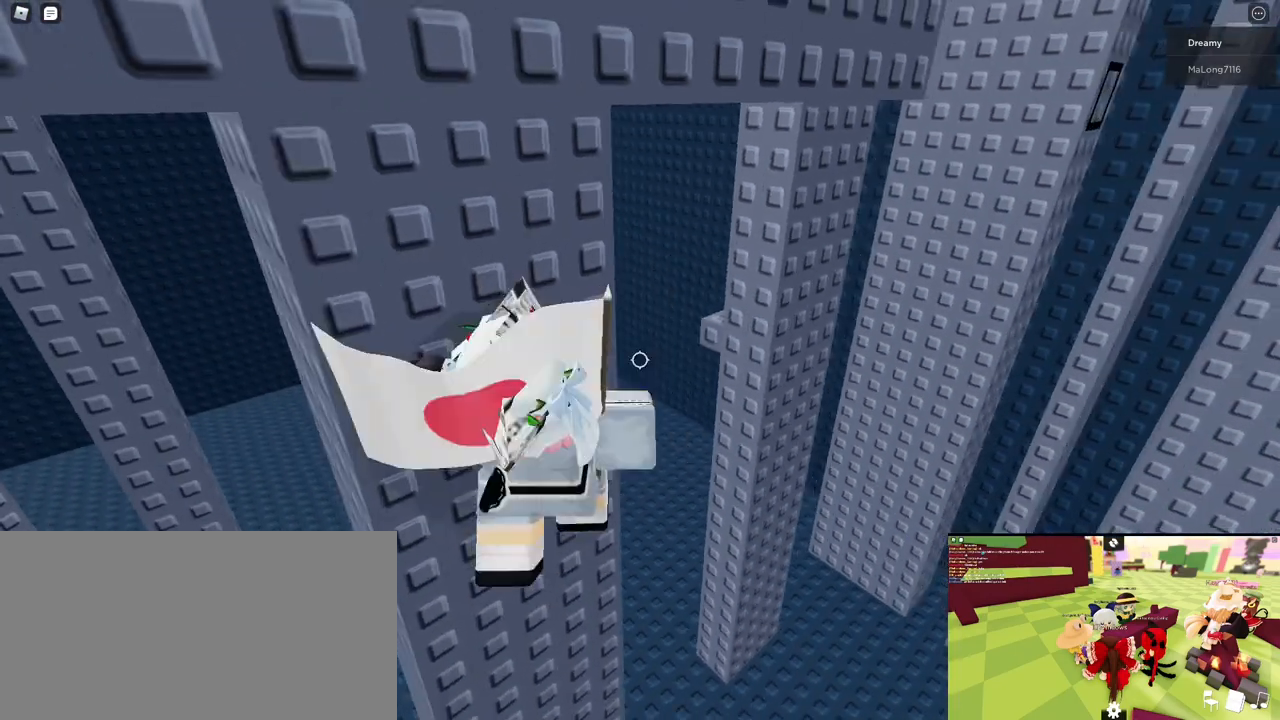
{"keys": [], "mouse": ["right"], "events": [[67, "shift", "down"], [117, "mouse_right", "down"], [117, "shift", "up"]]}
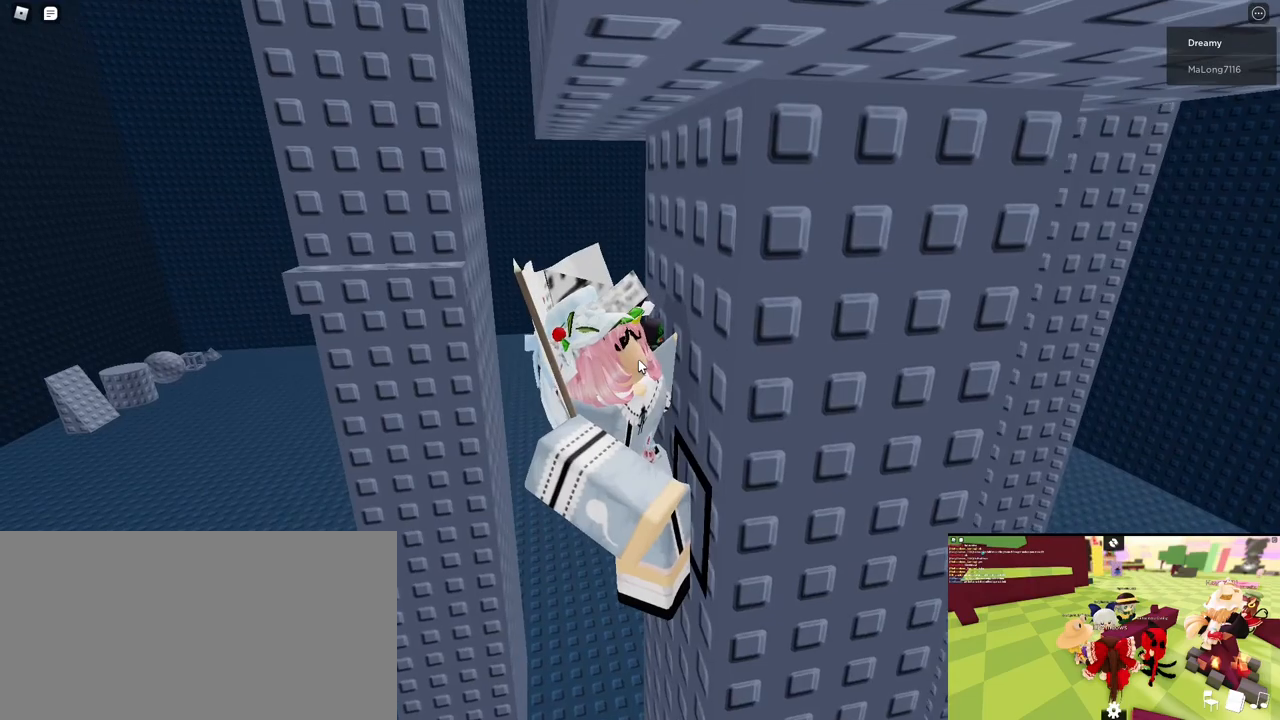
{"keys": [], "mouse": ["right"], "events": [[267, "mouse_right", "up"], [283, "mouse_right", "down"]]}
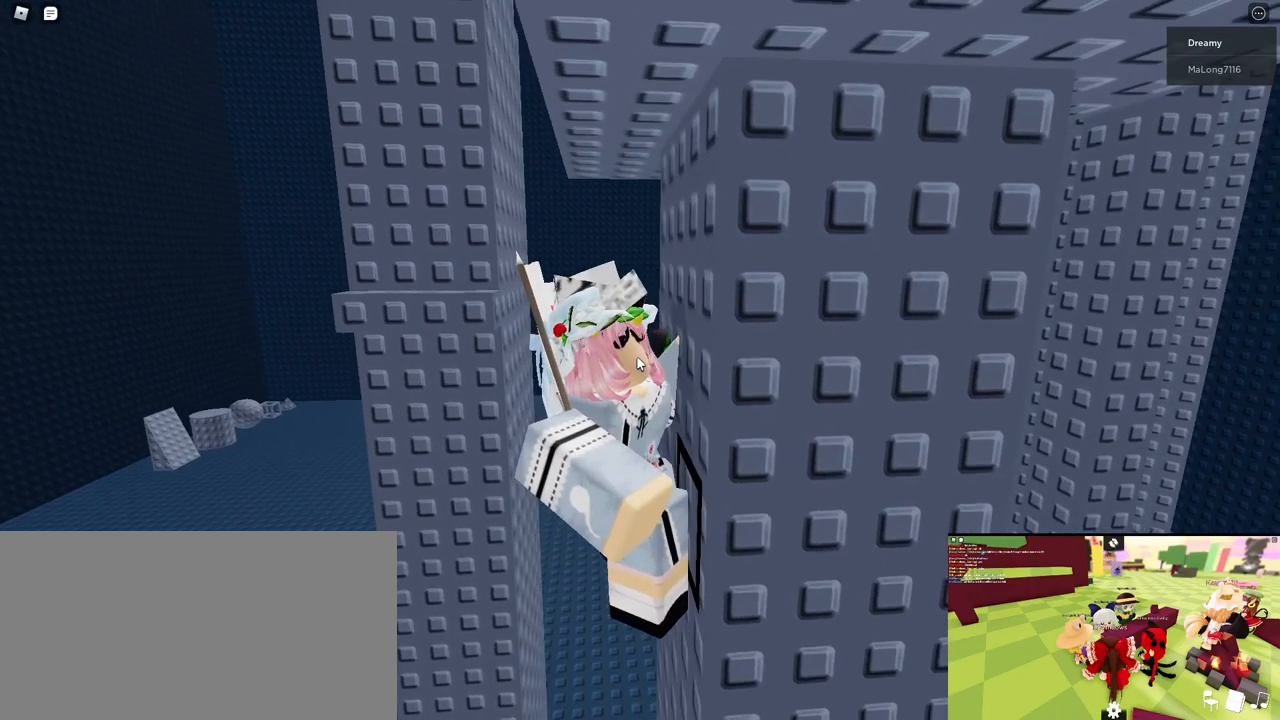
{"keys": ["w"], "mouse": ["right"], "events": [[117, "space", "down"], [117, "w", "down"], [167, "shift", "down"], [217, "a", "down"], [217, "space", "up"], [333, "shift", "up"], [350, "a", "up"]]}
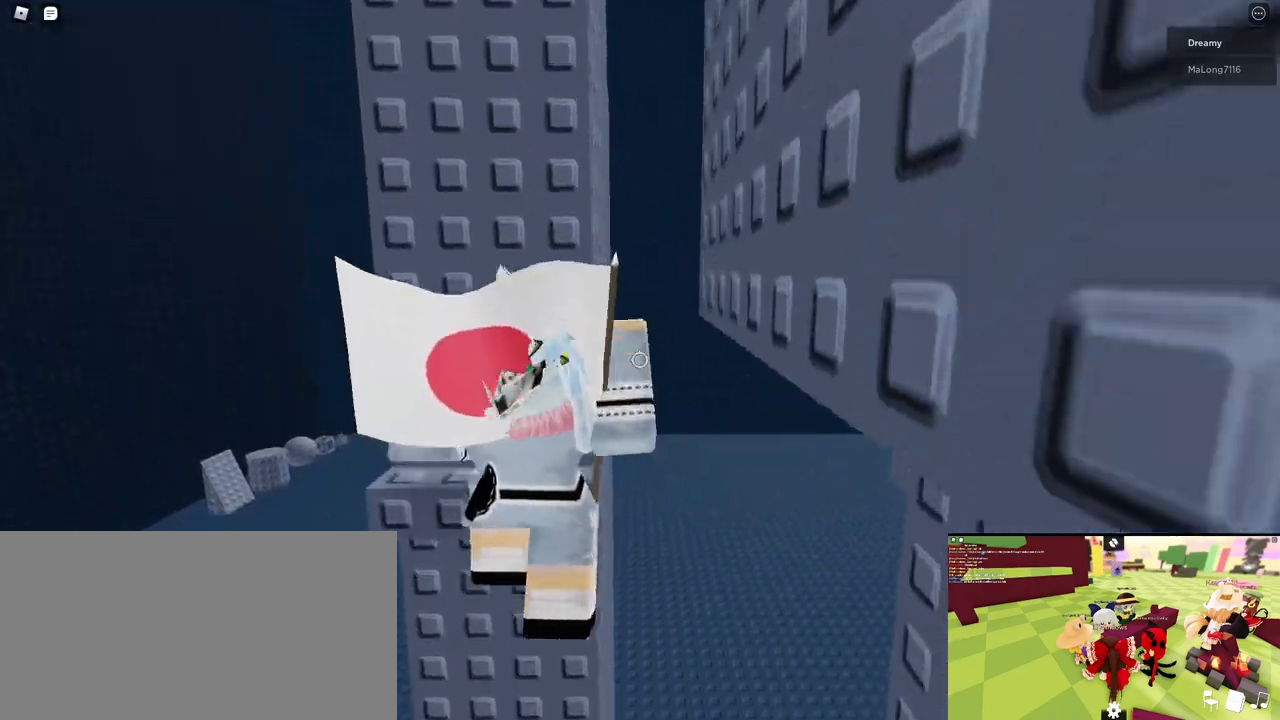
{"keys": [], "mouse": ["right"], "events": [[33, "mouse_right", "up"], [33, "shift", "down"], [150, "shift", "up"], [200, "w", "up"], [233, "mouse_right", "down"], [300, "mouse_wheel", "down"], [500, "mouse_wheel", "up"]]}
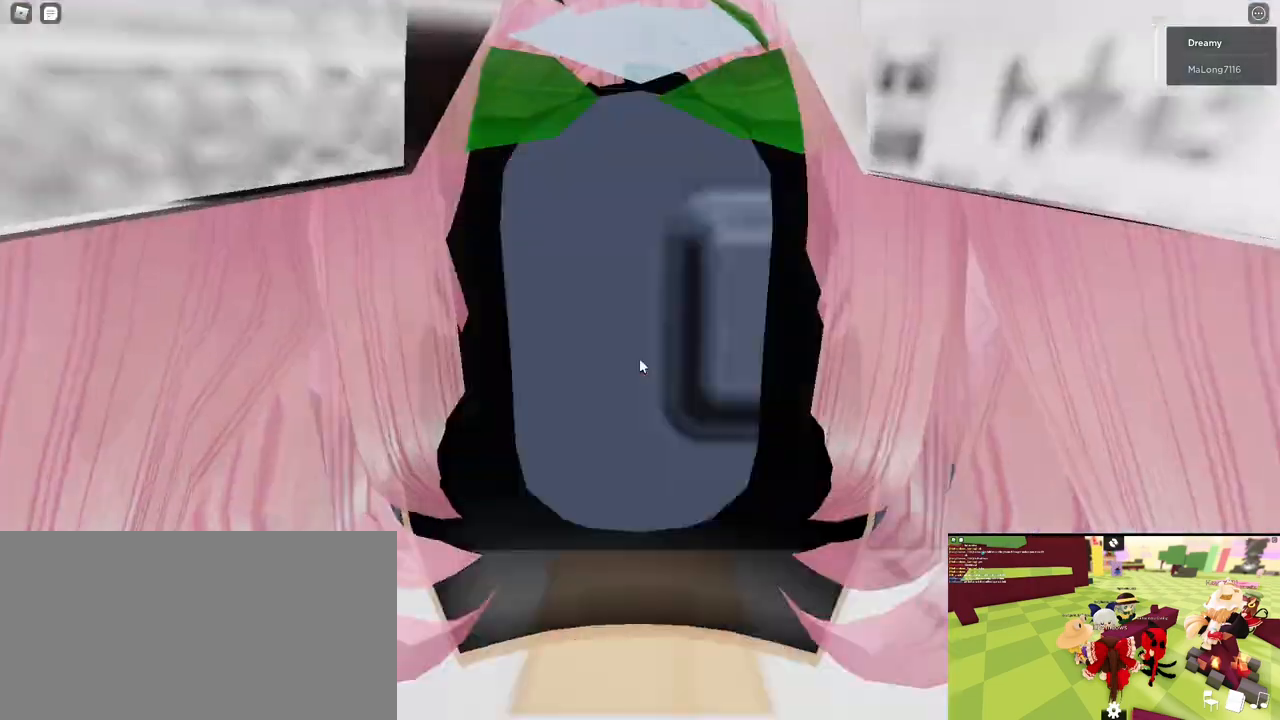
{"keys": [], "mouse": ["right"], "events": [[217, "mouse_right", "up"], [233, "a", "down"], [233, "w", "down"], [367, "mouse_right", "down"], [450, "a", "up"], [467, "w", "up"]]}
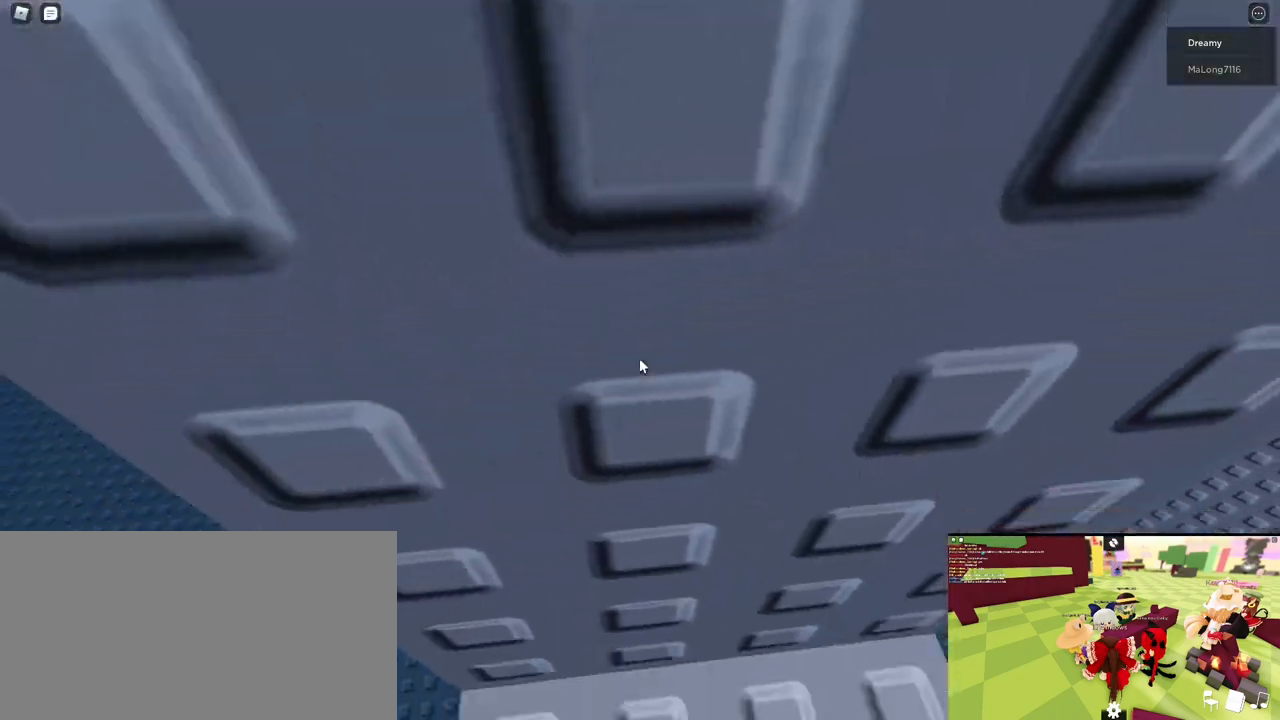
{"keys": ["a", "w"], "mouse": ["right"], "events": [[150, "a", "down"], [150, "w", "down"], [267, "a", "up"], [300, "w", "up"], [483, "a", "down"], [483, "w", "down"]]}
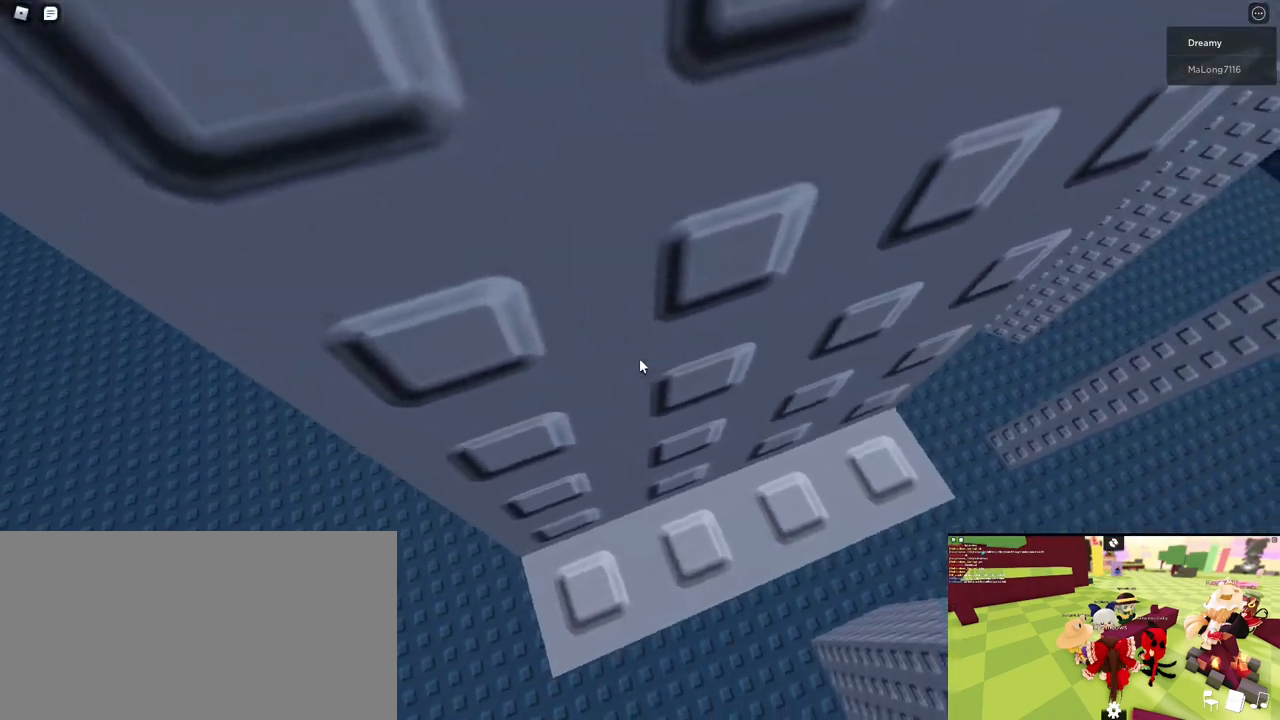
{"keys": [], "mouse": [], "events": [[100, "a", "up"], [117, "w", "up"], [350, "a", "down"], [350, "w", "down"], [383, "mouse_right", "up"], [417, "a", "up"], [417, "w", "up"]]}
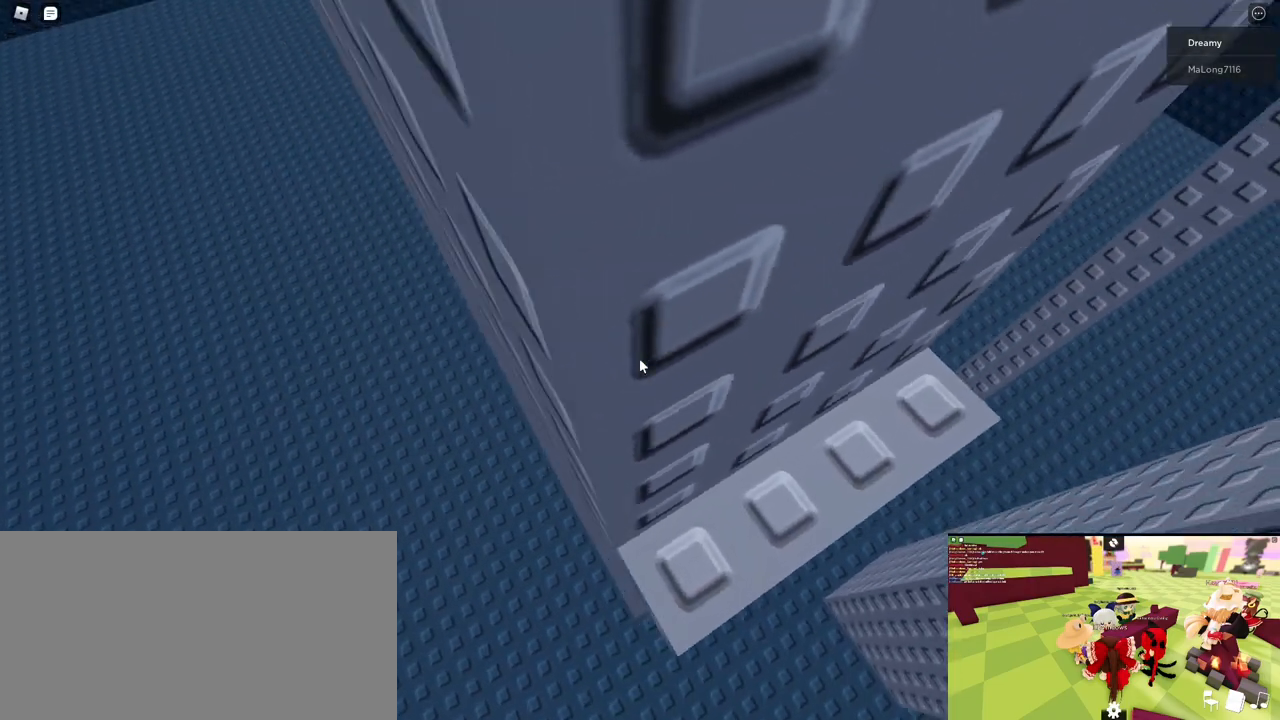
{"keys": [], "mouse": [], "events": [[383, "w", "down"], [400, "a", "down"], [450, "a", "up"], [467, "w", "up"]]}
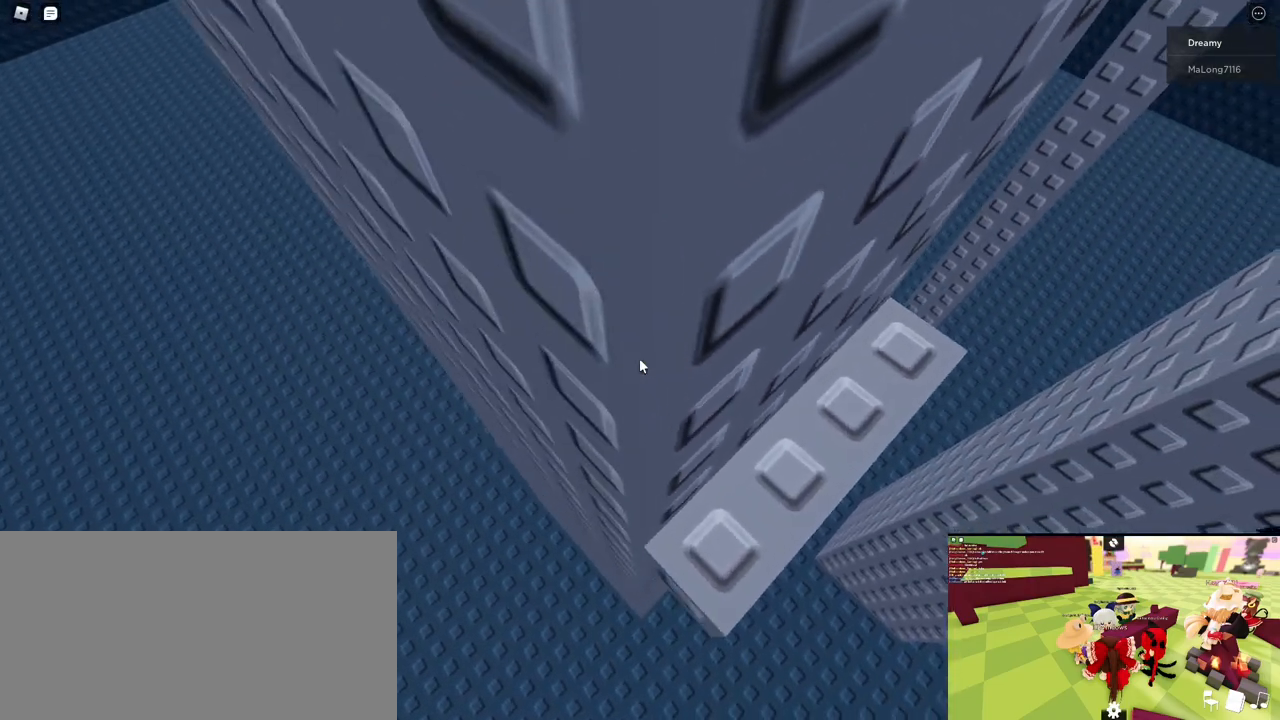
{"keys": [], "mouse": [], "events": [[283, "w", "down"], [383, "w", "up"]]}
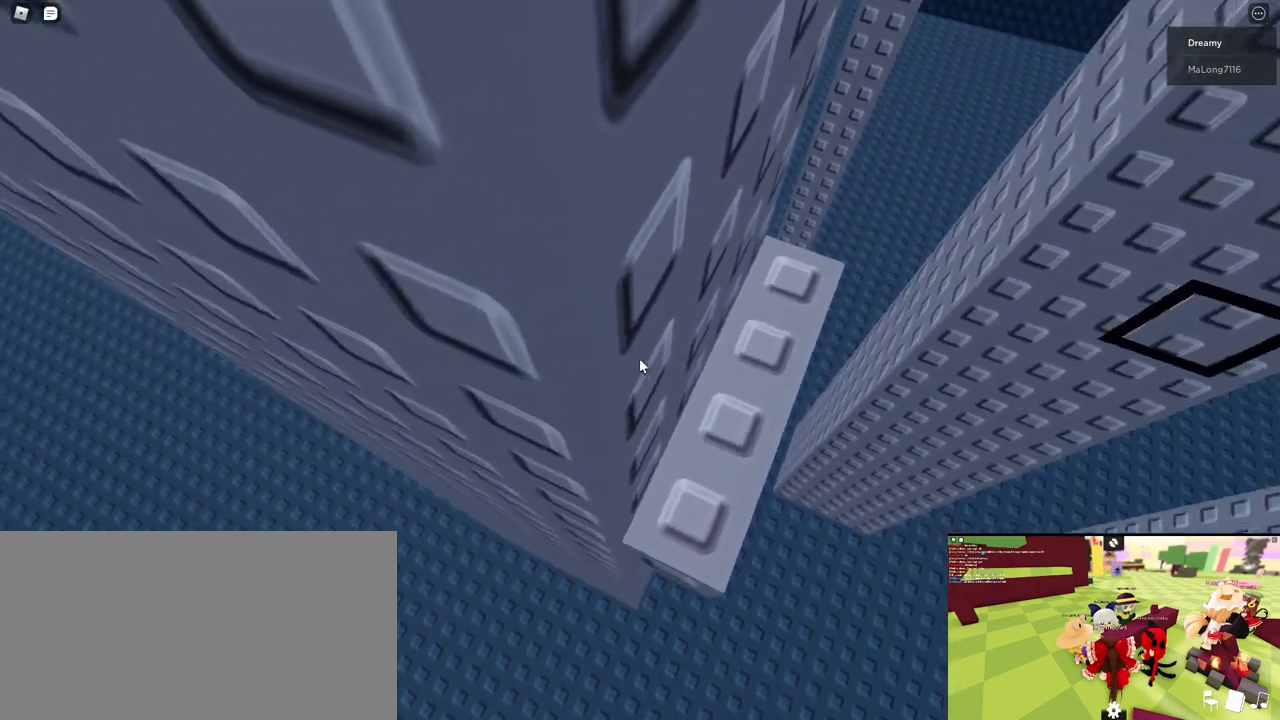
{"keys": ["w"], "mouse": [], "events": [[200, "a", "down"], [200, "w", "down"], [233, "a", "up"], [233, "w", "up"], [483, "w", "down"]]}
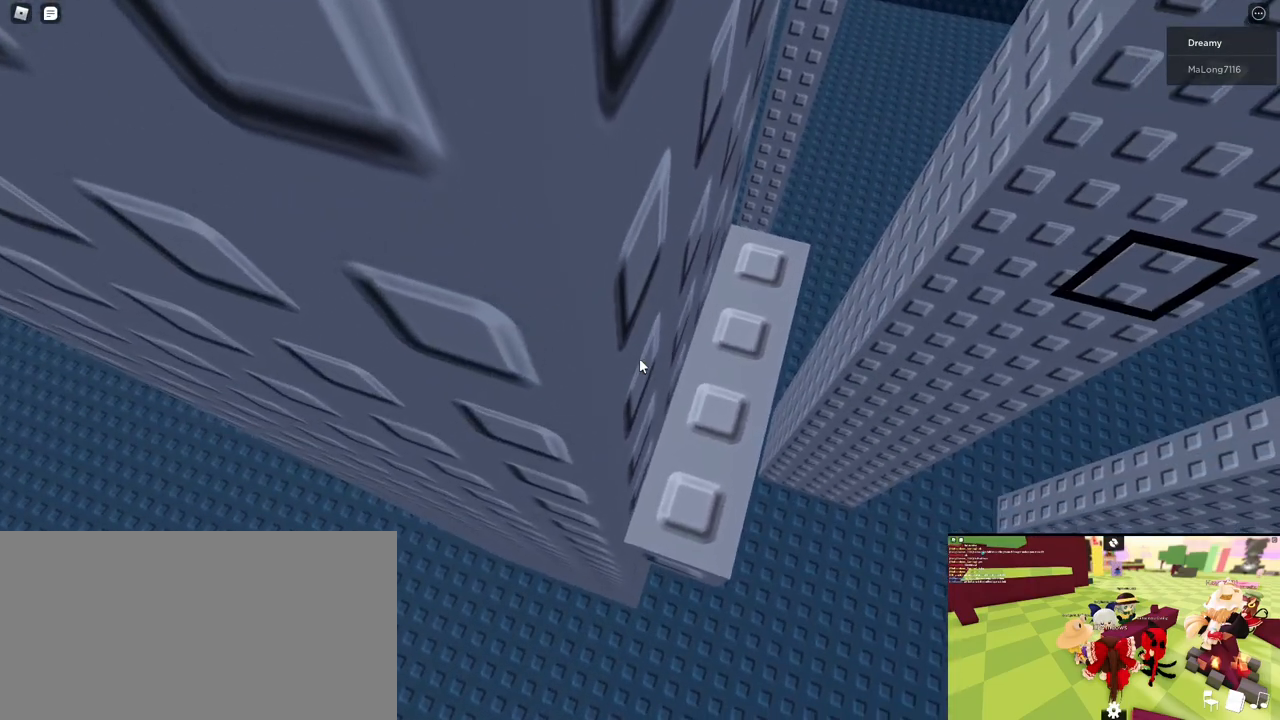
{"keys": ["a", "space"], "mouse": [], "events": [[33, "w", "up"], [217, "a", "down"], [300, "space", "down"]]}